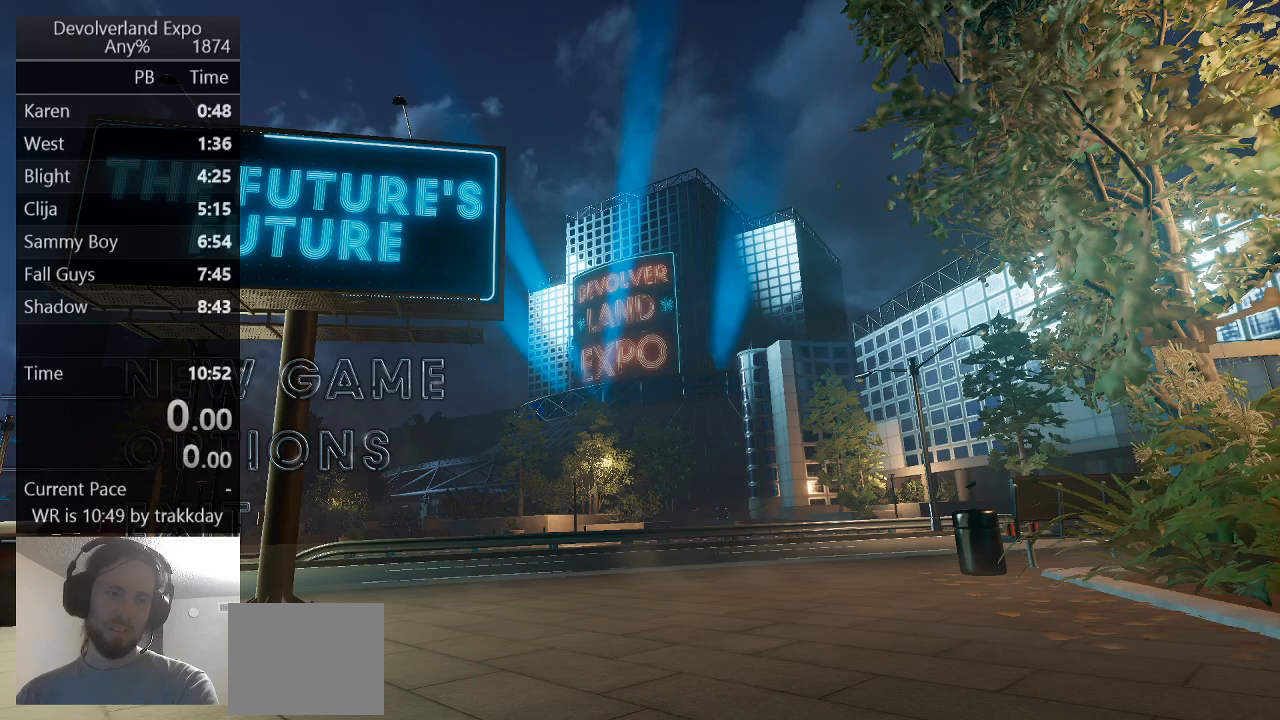
Gameplay with keyboard; each line is a JSON object with the keys held at the frame after it. "events" lists presses ("down") and releases ("up") of "a", "ctrl", "d", "e", "s", "shift", "space" and "w" between this image and that frame as [ms after this image, input, new state], when the widget could be followed in between. No other keys are recorded. Mouse input is not recorded.
{"keys": [], "events": []}
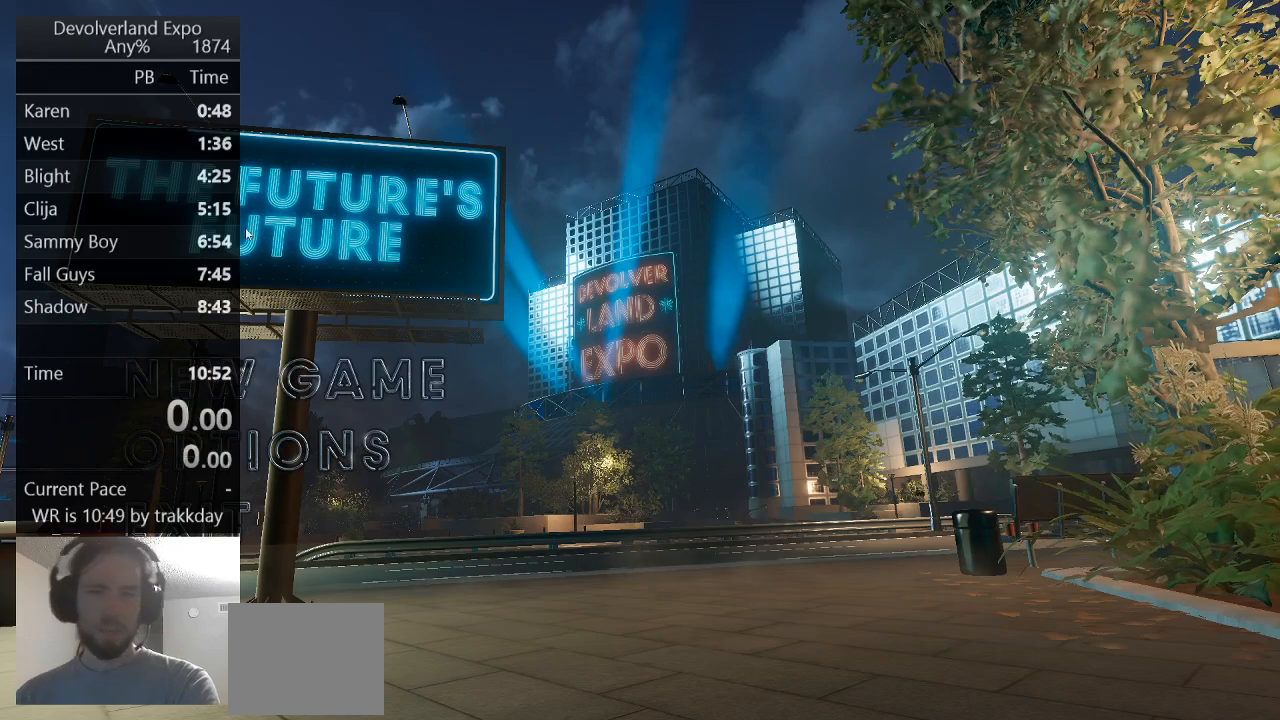
{"keys": [], "events": []}
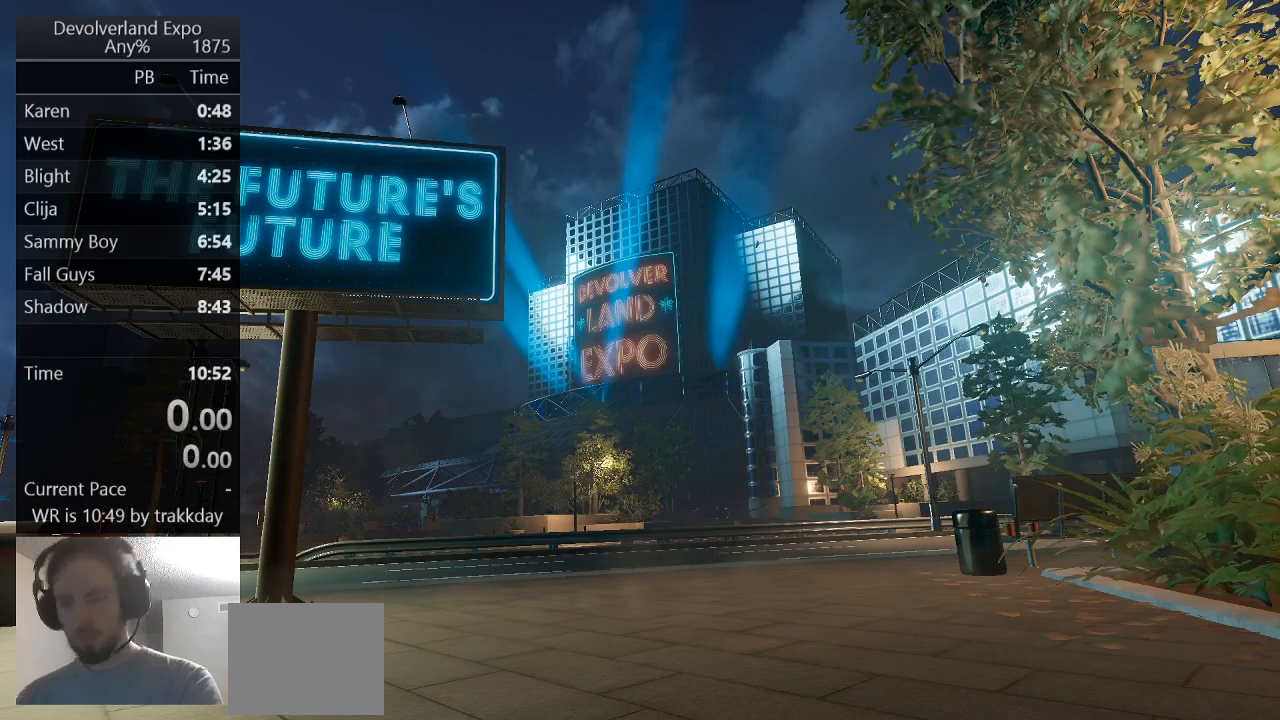
{"keys": [], "events": []}
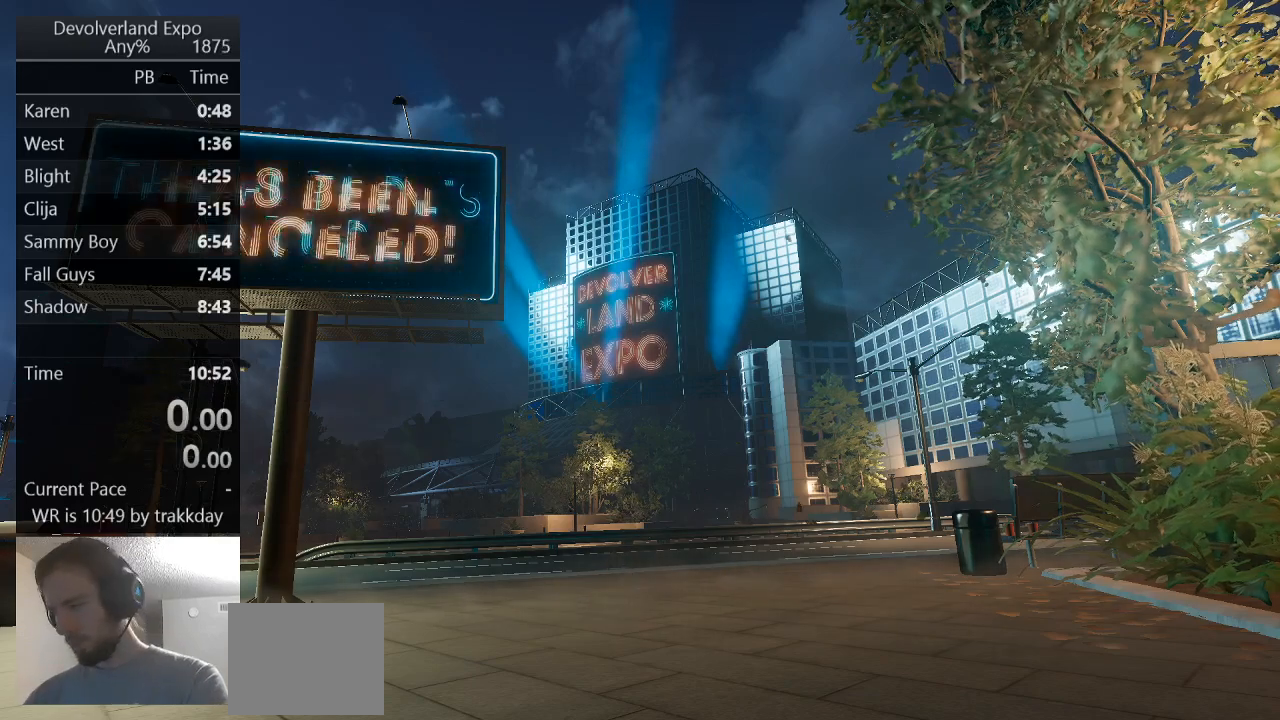
{"keys": [], "events": []}
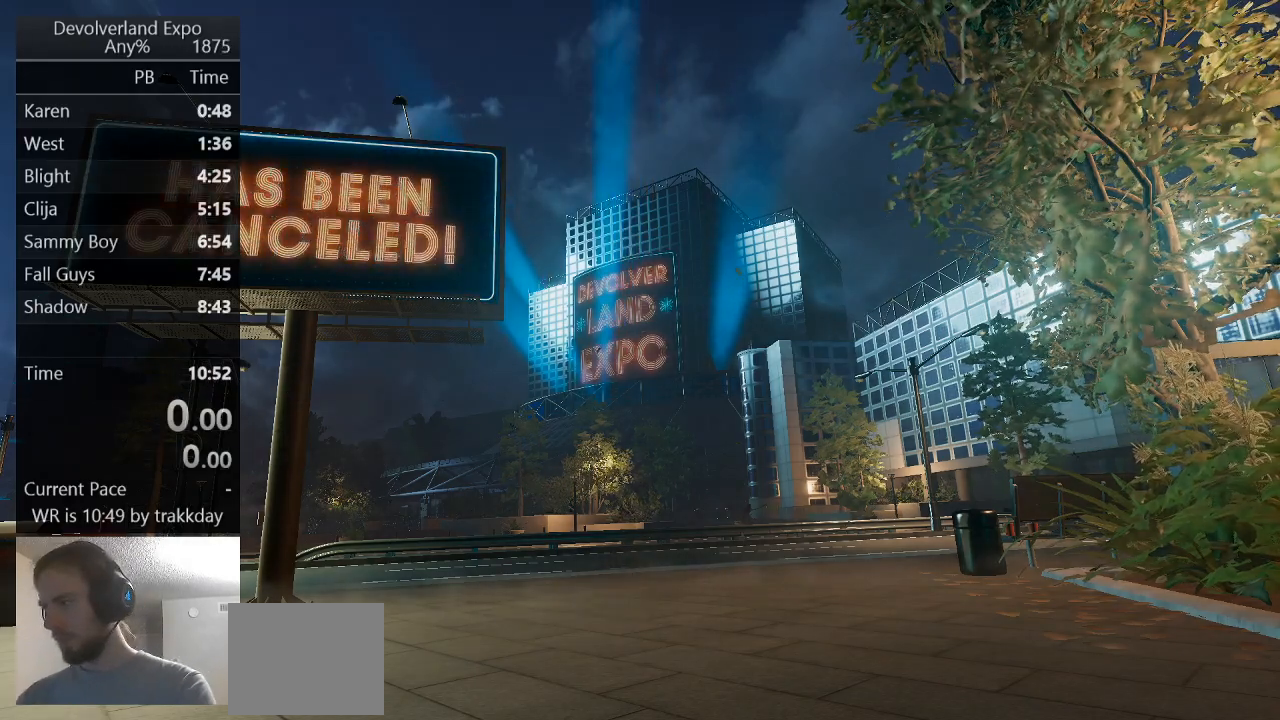
{"keys": ["w"], "events": [[100, "w", "down"]]}
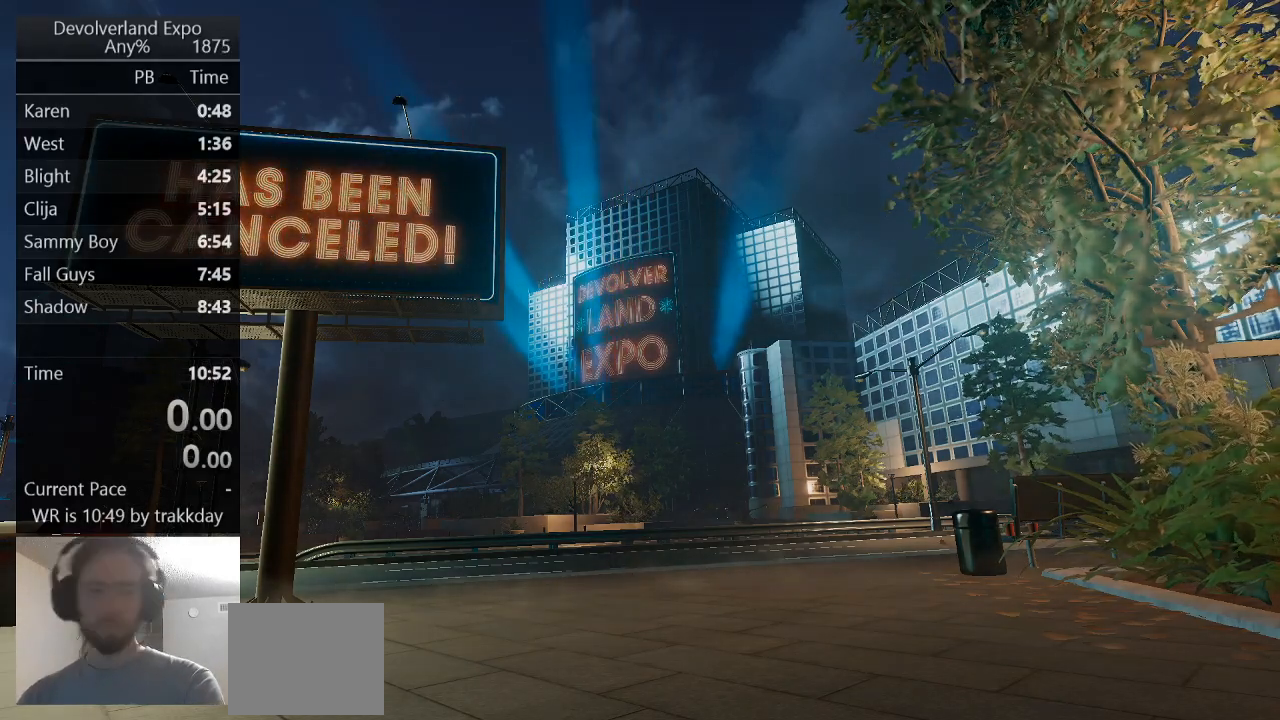
{"keys": ["w"], "events": []}
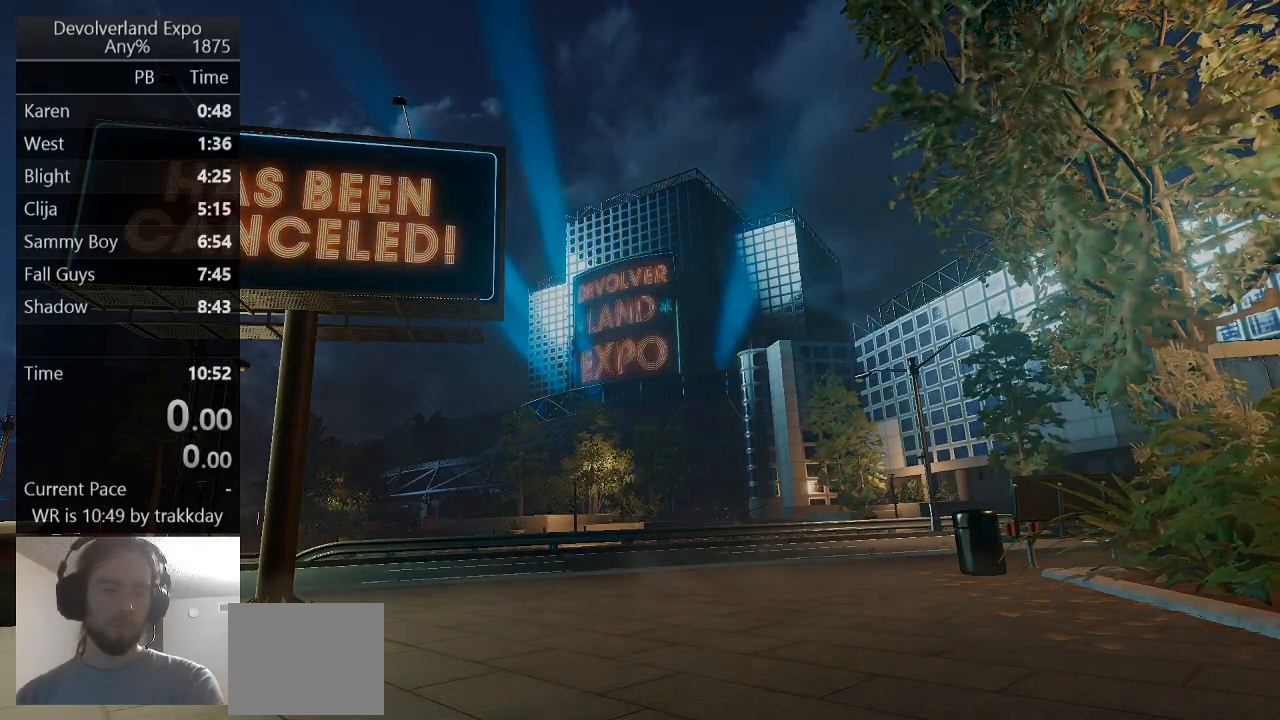
{"keys": ["w"], "events": []}
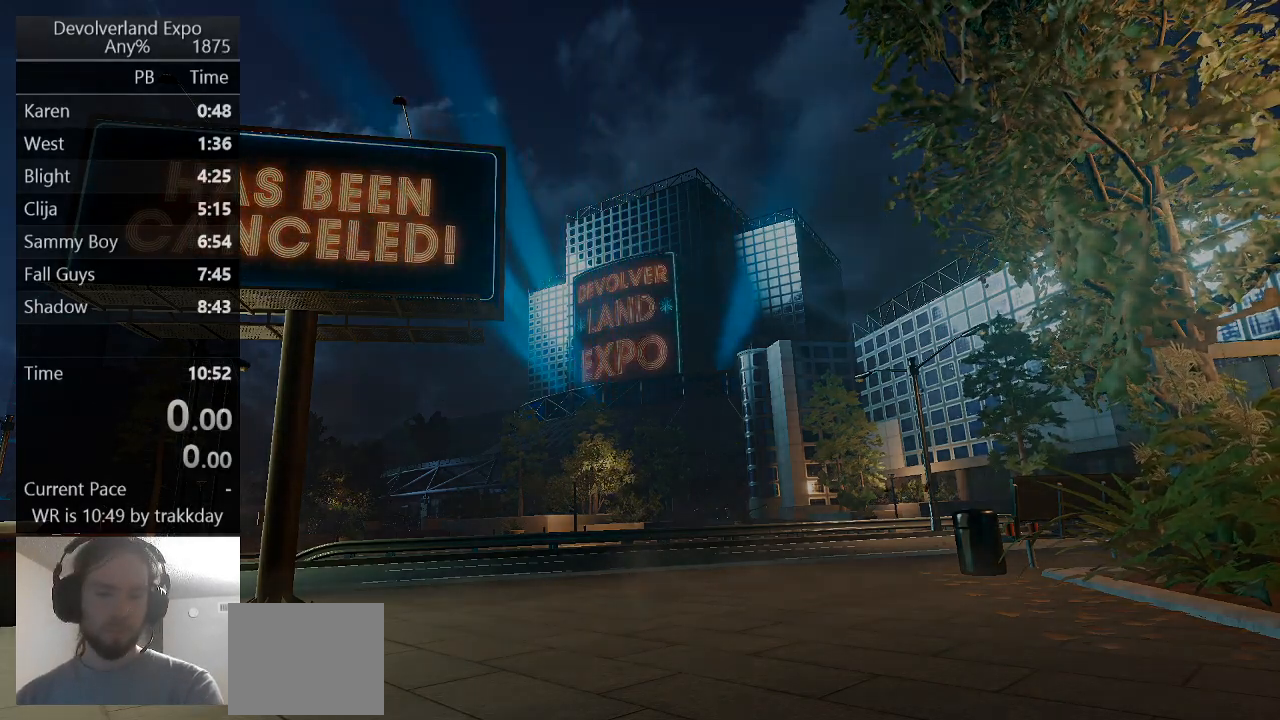
{"keys": ["w"], "events": []}
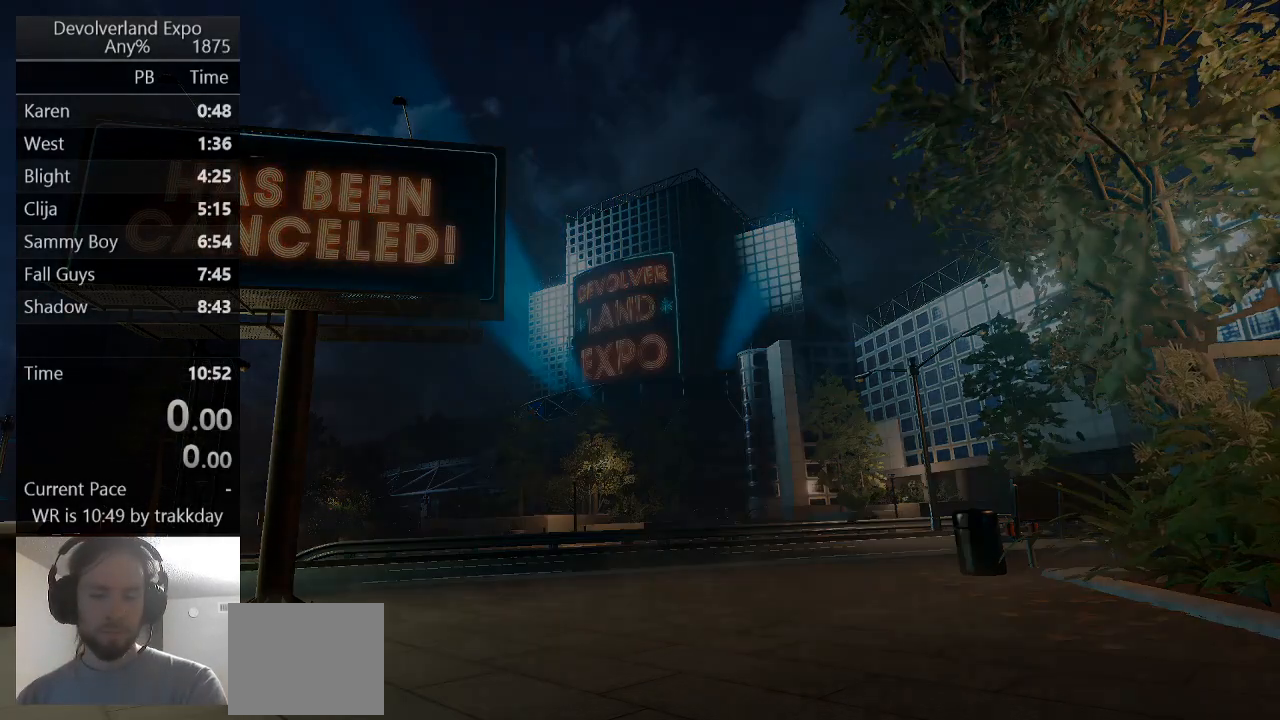
{"keys": ["w"], "events": []}
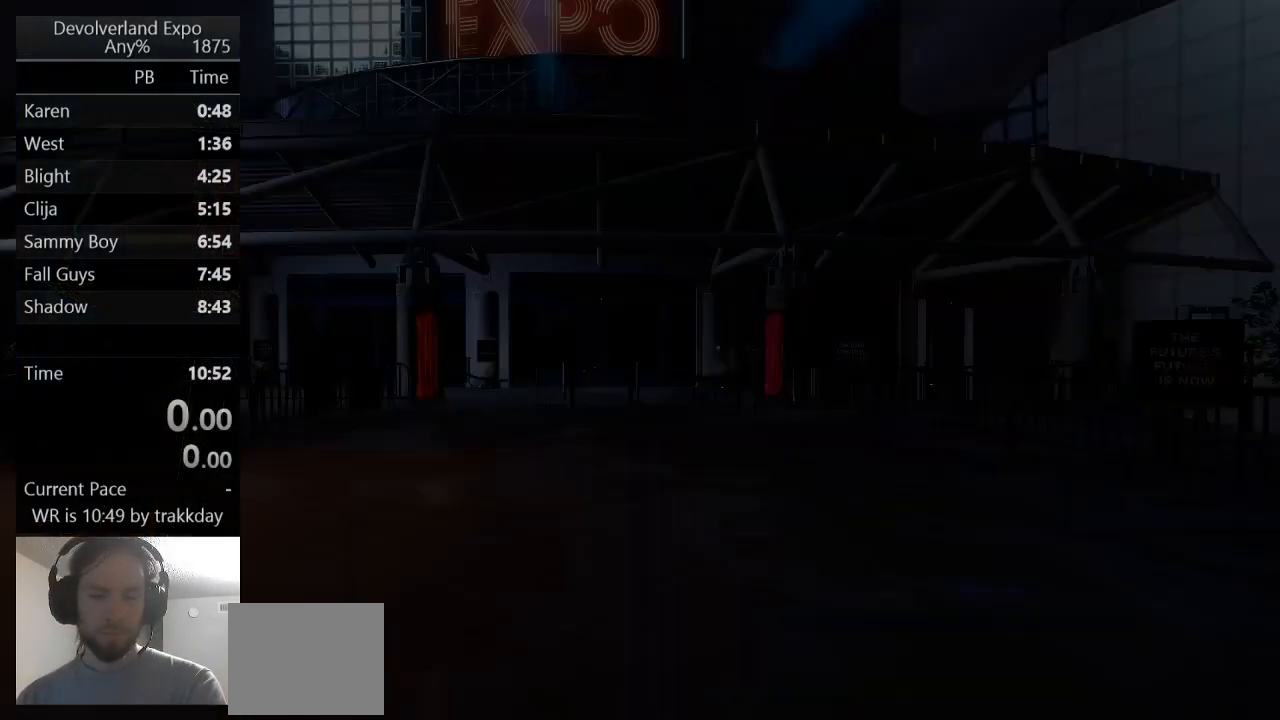
{"keys": ["shift", "w"], "events": [[67, "shift", "down"]]}
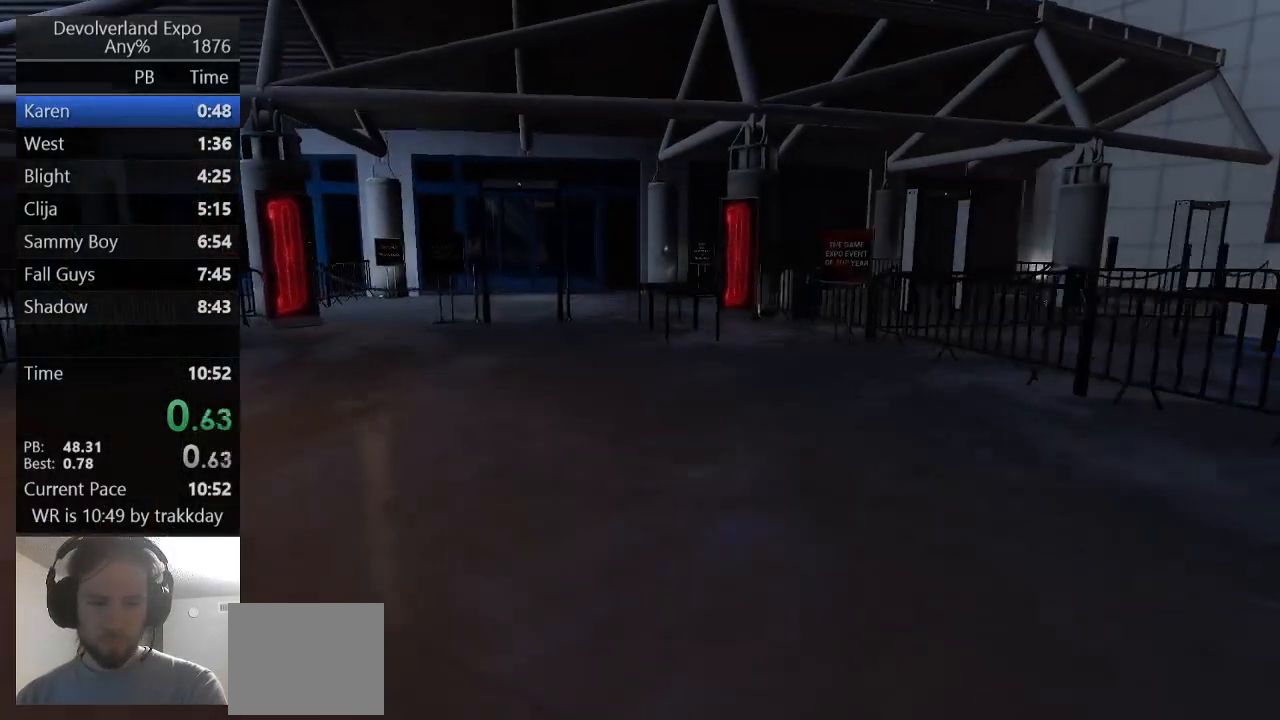
{"keys": ["shift", "w"], "events": []}
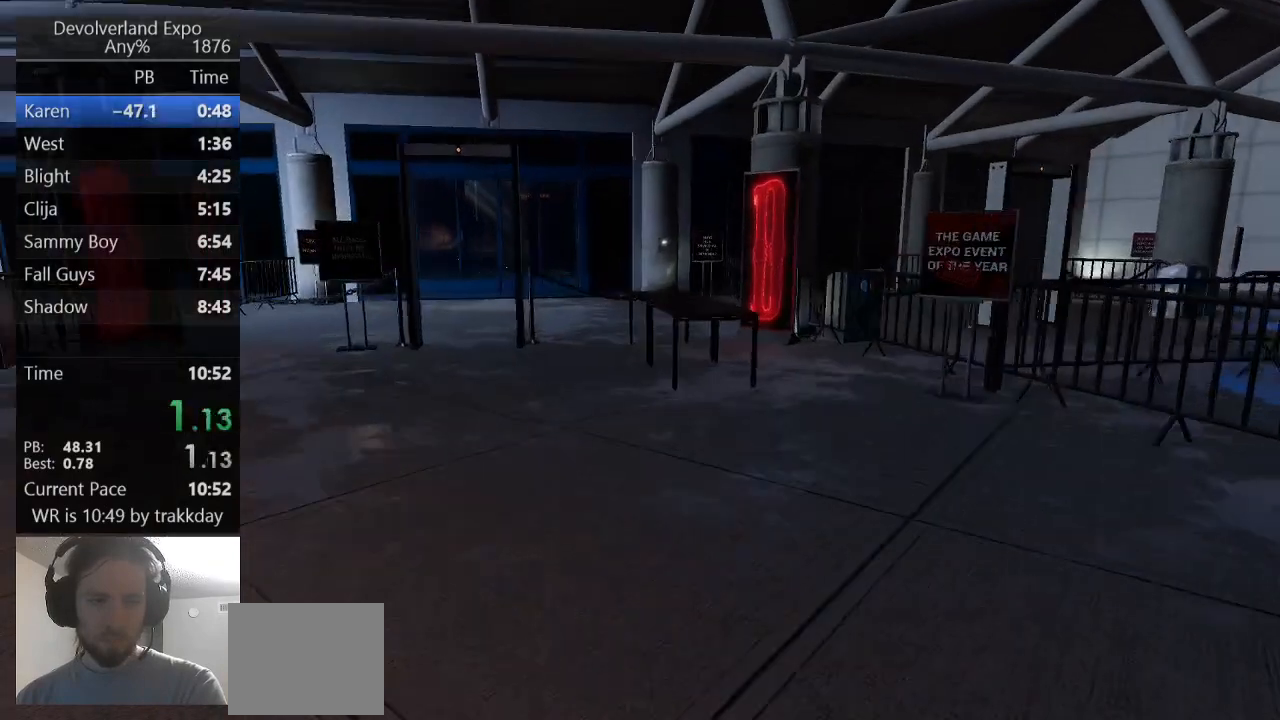
{"keys": ["shift", "space", "w"], "events": [[467, "space", "down"]]}
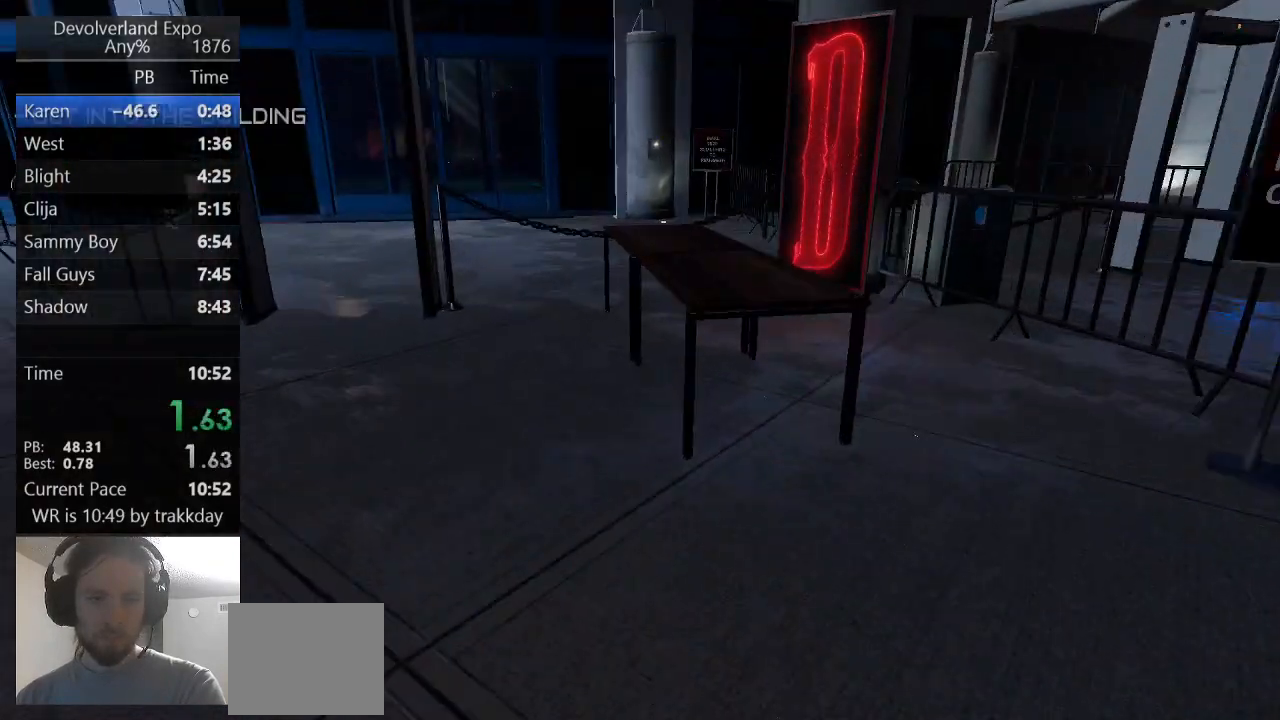
{"keys": ["shift", "w"], "events": [[133, "space", "up"]]}
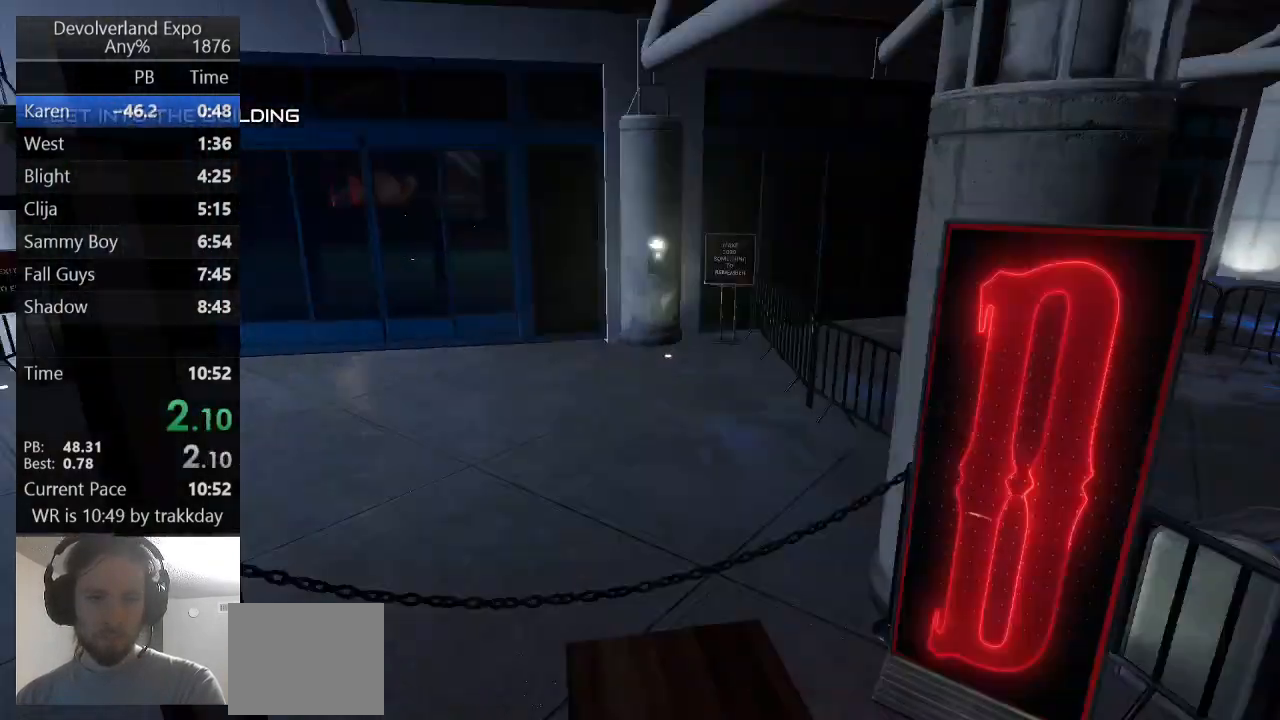
{"keys": ["shift", "w"], "events": []}
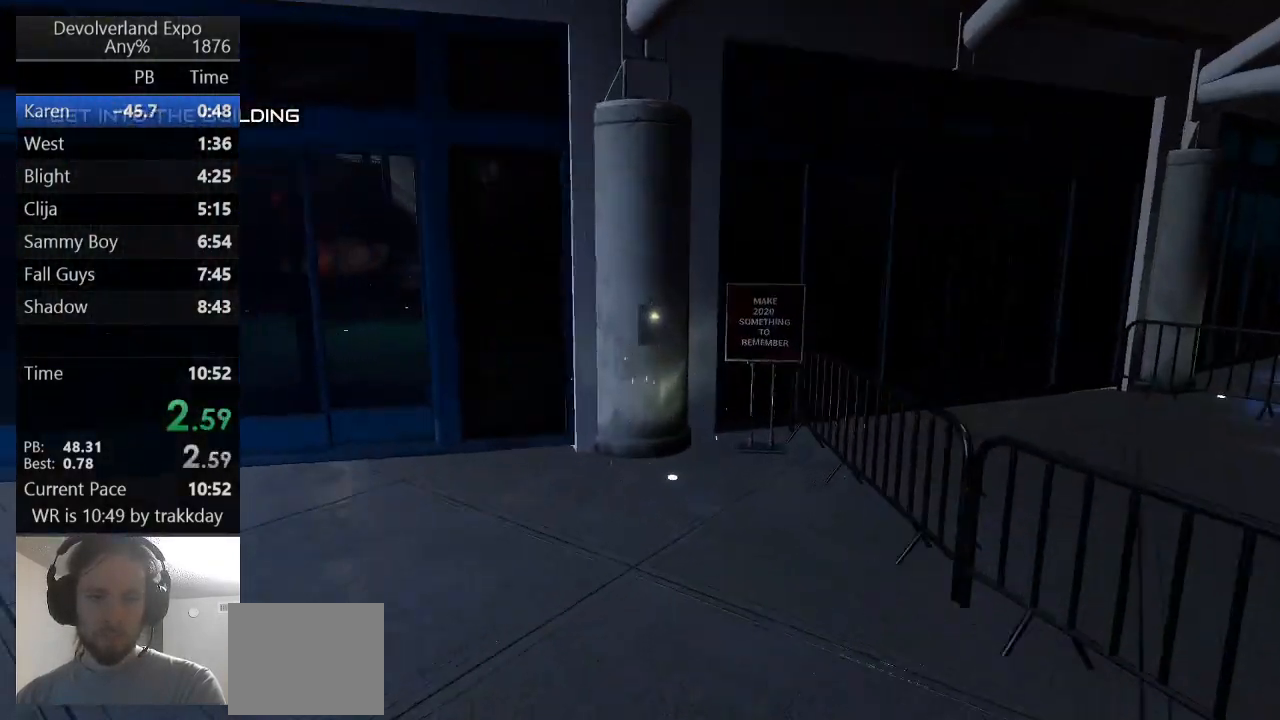
{"keys": ["e", "shift", "w"], "events": [[133, "e", "down"], [167, "e", "up"], [267, "e", "down"], [300, "e", "up"], [367, "e", "down"], [433, "e", "up"], [500, "e", "down"]]}
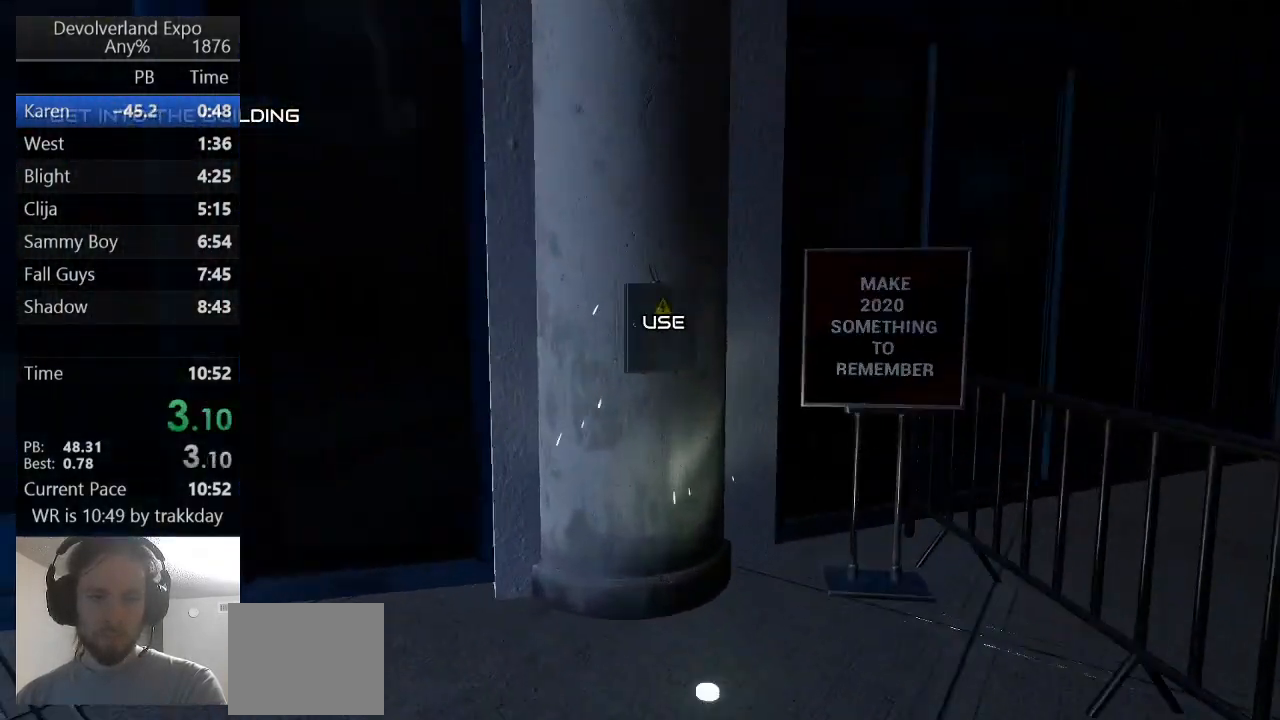
{"keys": [], "events": [[33, "shift", "up"], [33, "w", "up"], [167, "e", "up"], [233, "e", "down"], [500, "e", "up"]]}
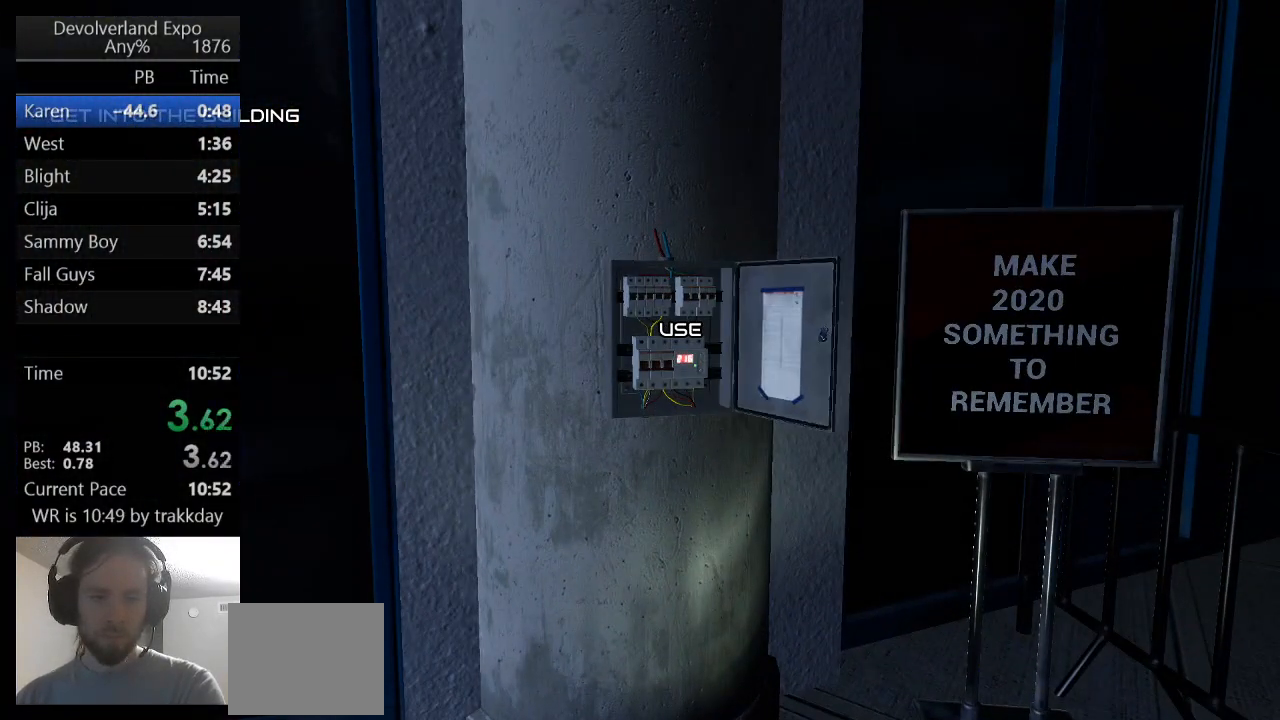
{"keys": [], "events": [[67, "e", "down"], [133, "e", "up"], [200, "e", "down"], [233, "e", "up"], [333, "e", "down"], [367, "e", "up"], [400, "e", "down"], [433, "e", "up"]]}
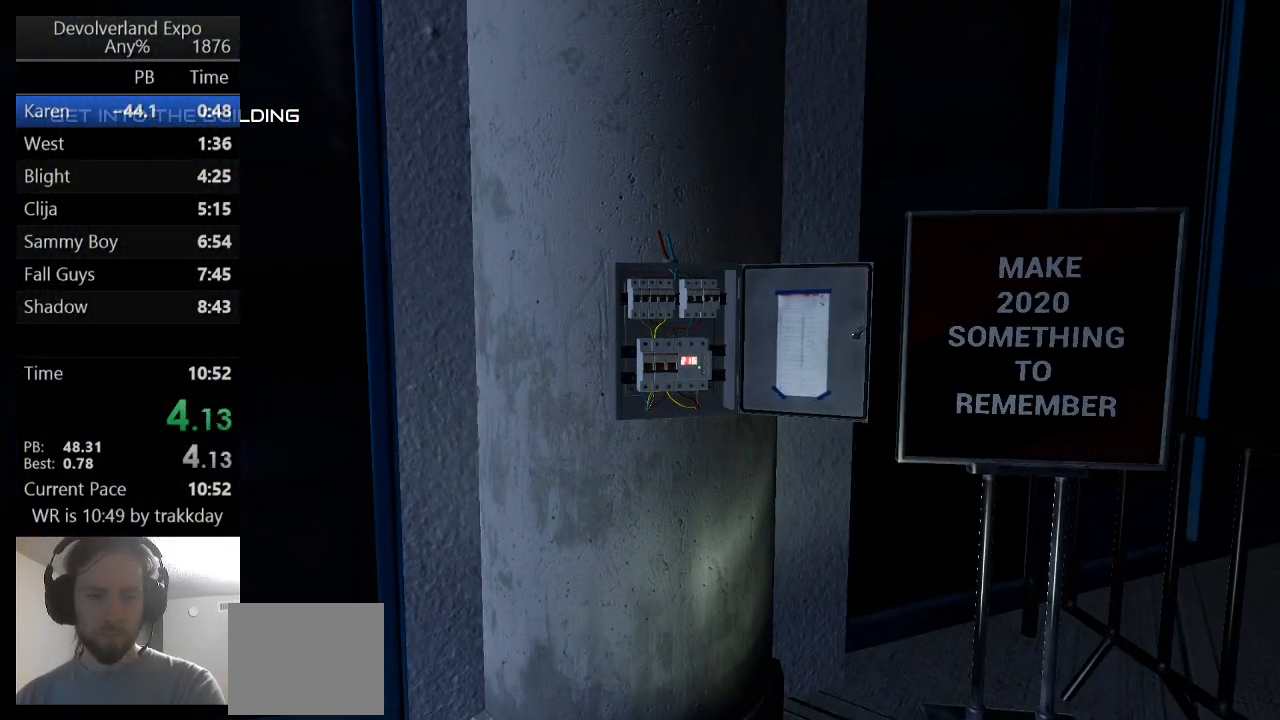
{"keys": ["a", "w"], "events": [[33, "e", "down"], [100, "e", "up"], [233, "a", "down"], [267, "w", "down"]]}
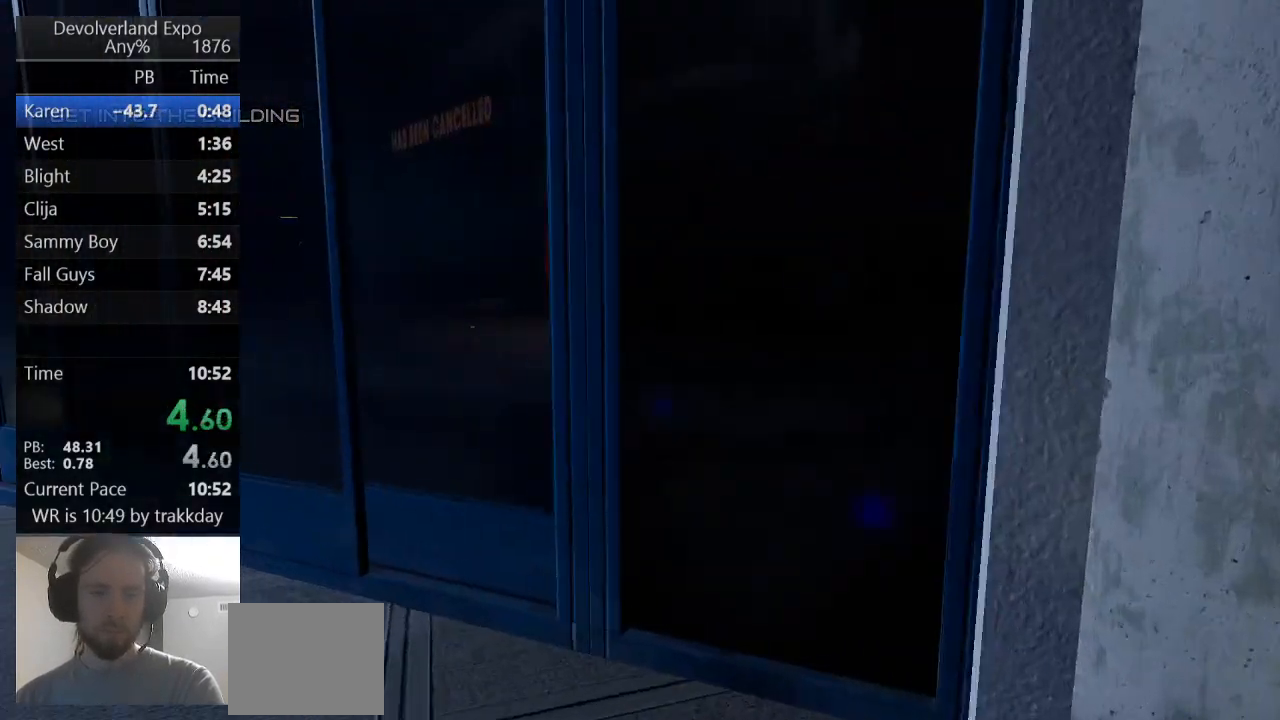
{"keys": ["a"], "events": [[467, "w", "up"]]}
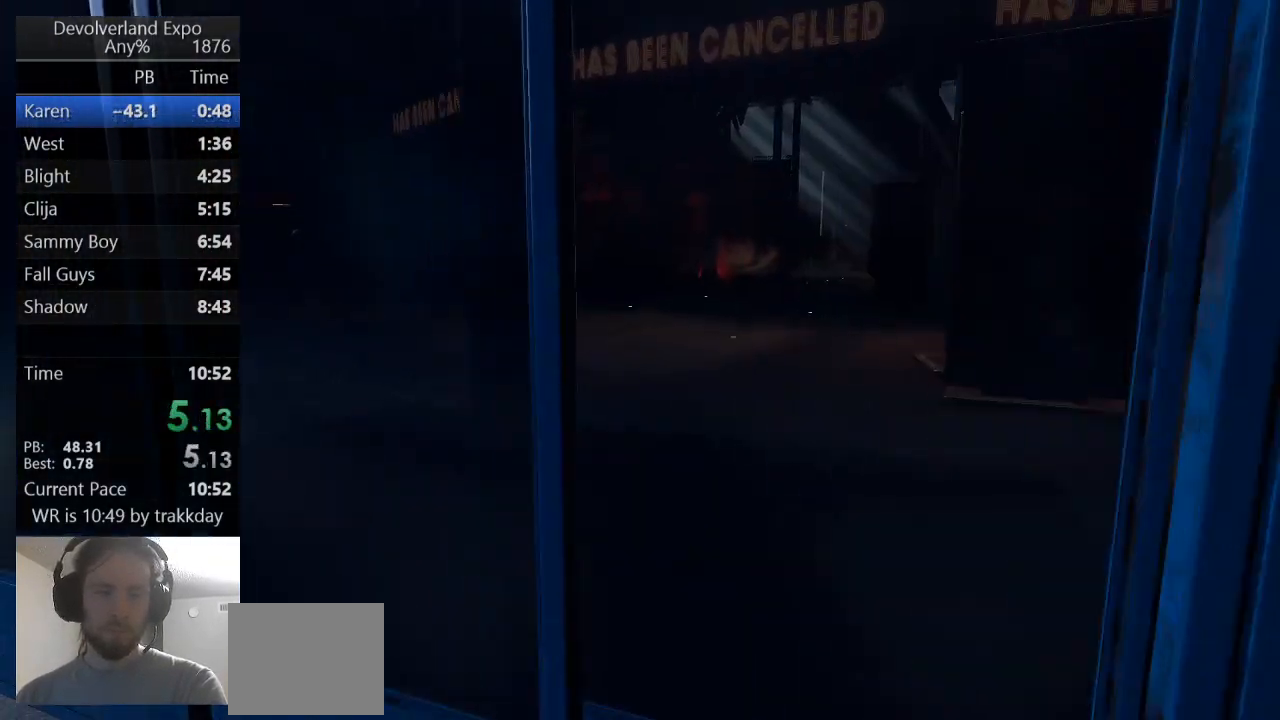
{"keys": [], "events": [[167, "w", "down"], [433, "a", "up"], [433, "w", "up"]]}
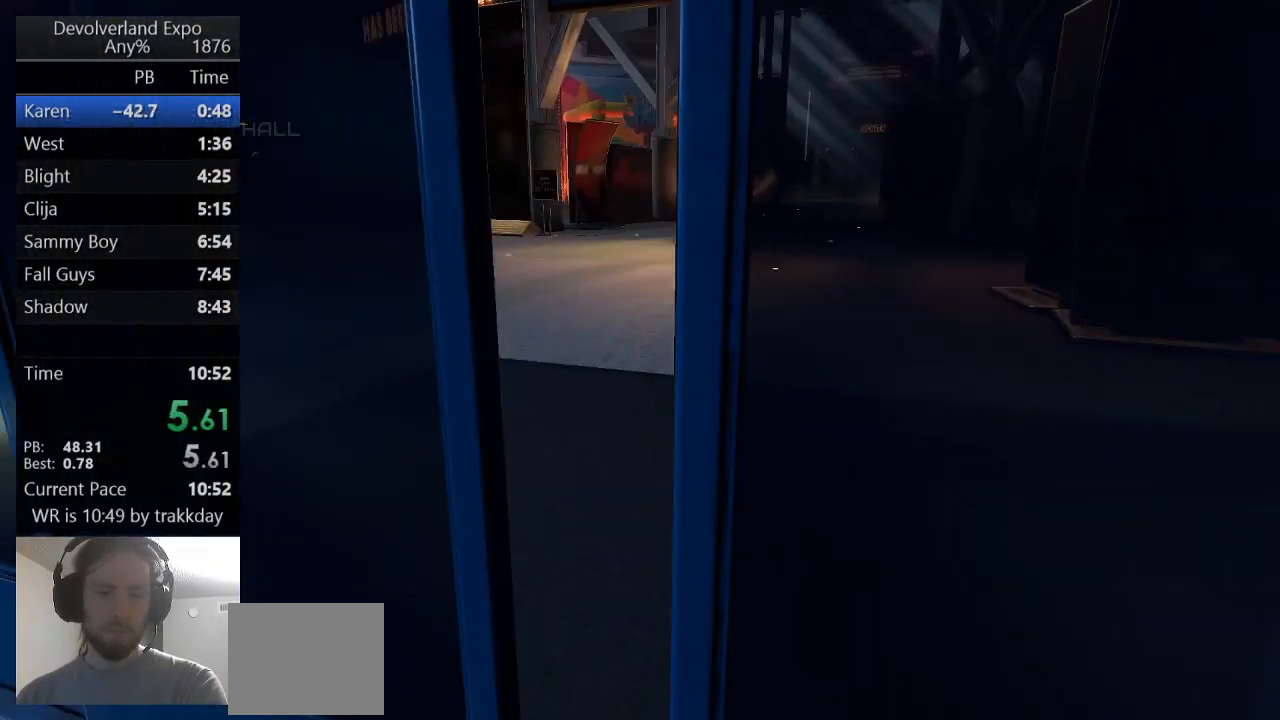
{"keys": ["w"], "events": [[233, "w", "down"]]}
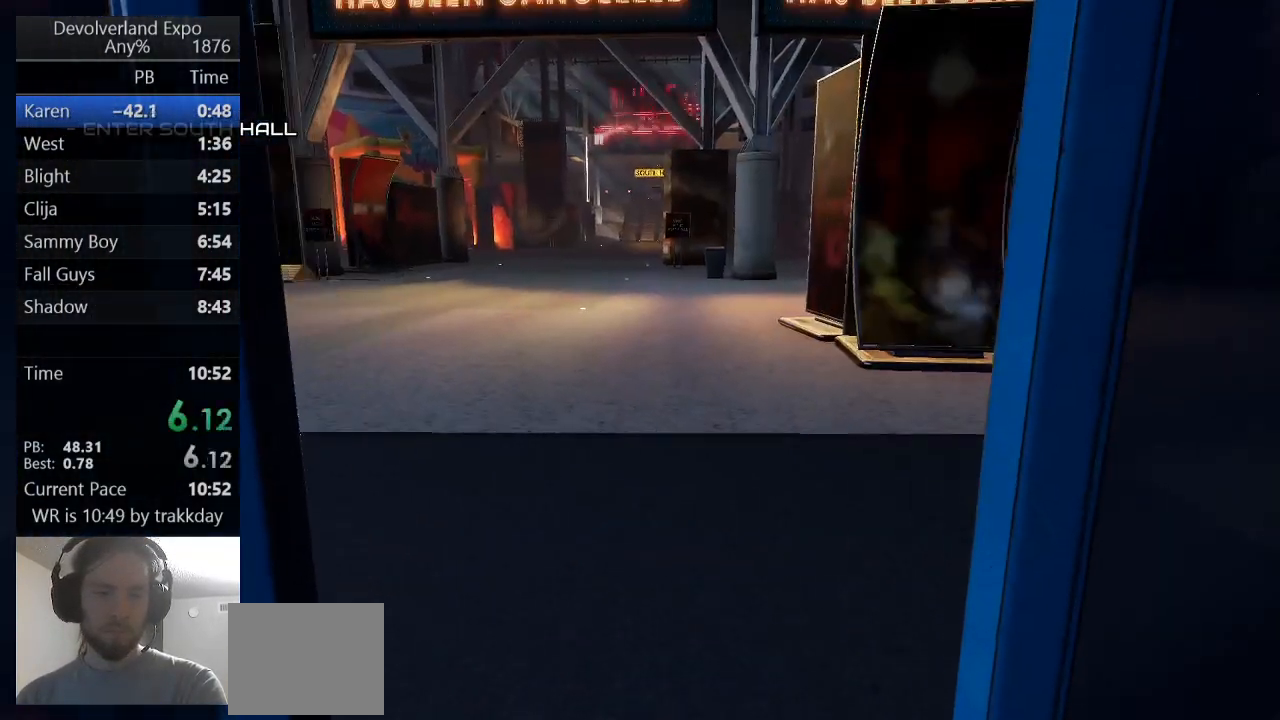
{"keys": ["w"], "events": []}
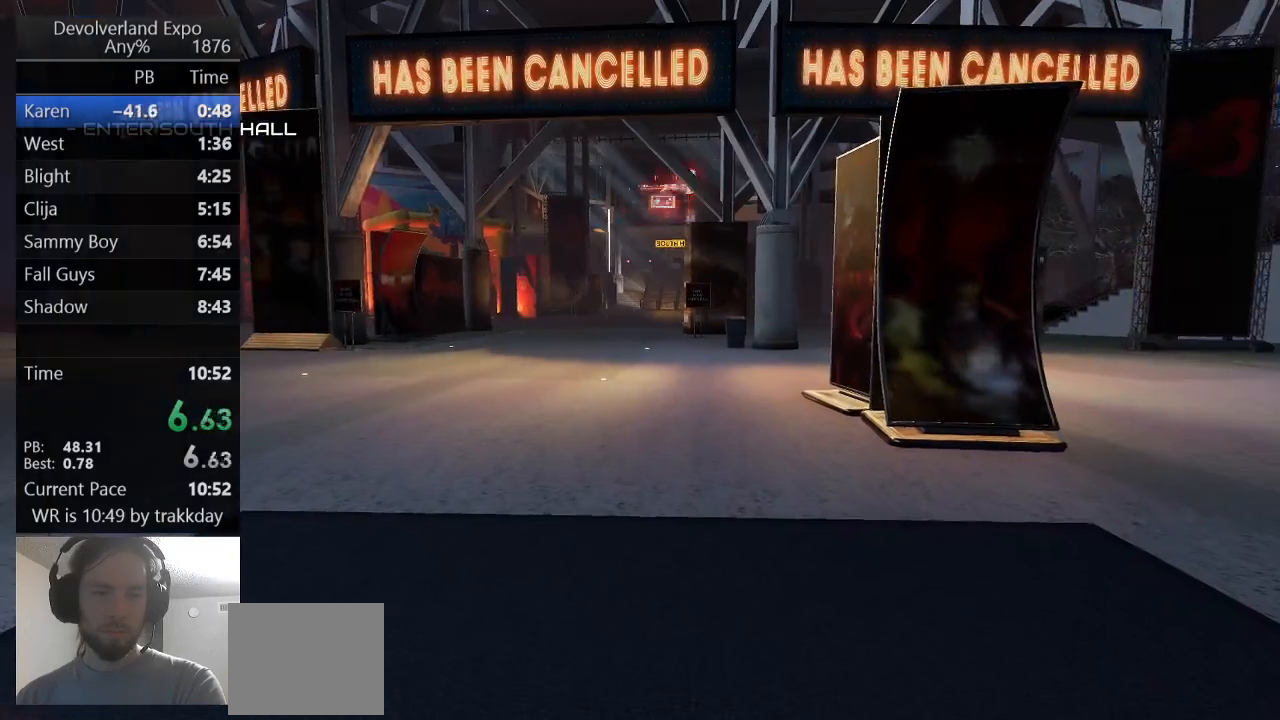
{"keys": ["shift", "space", "w"], "events": [[267, "shift", "down"], [400, "space", "down"]]}
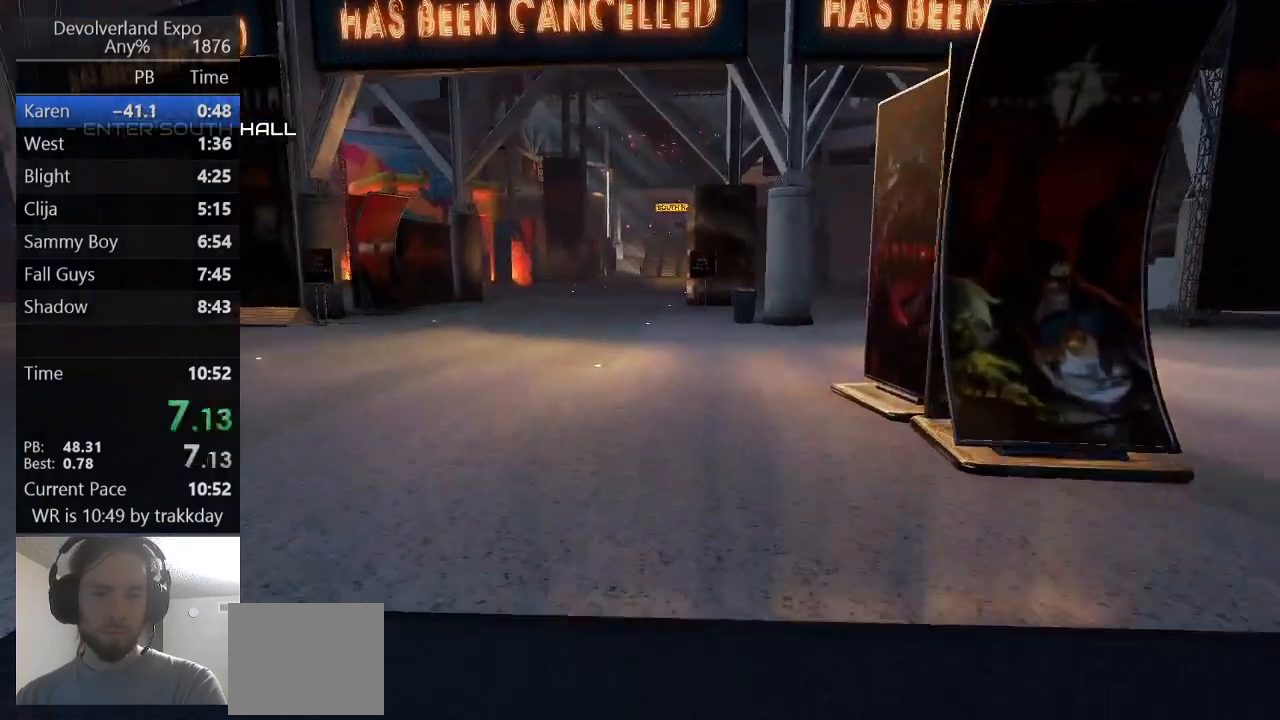
{"keys": ["w"], "events": [[100, "shift", "up"], [100, "space", "up"], [267, "shift", "down"], [467, "shift", "up"]]}
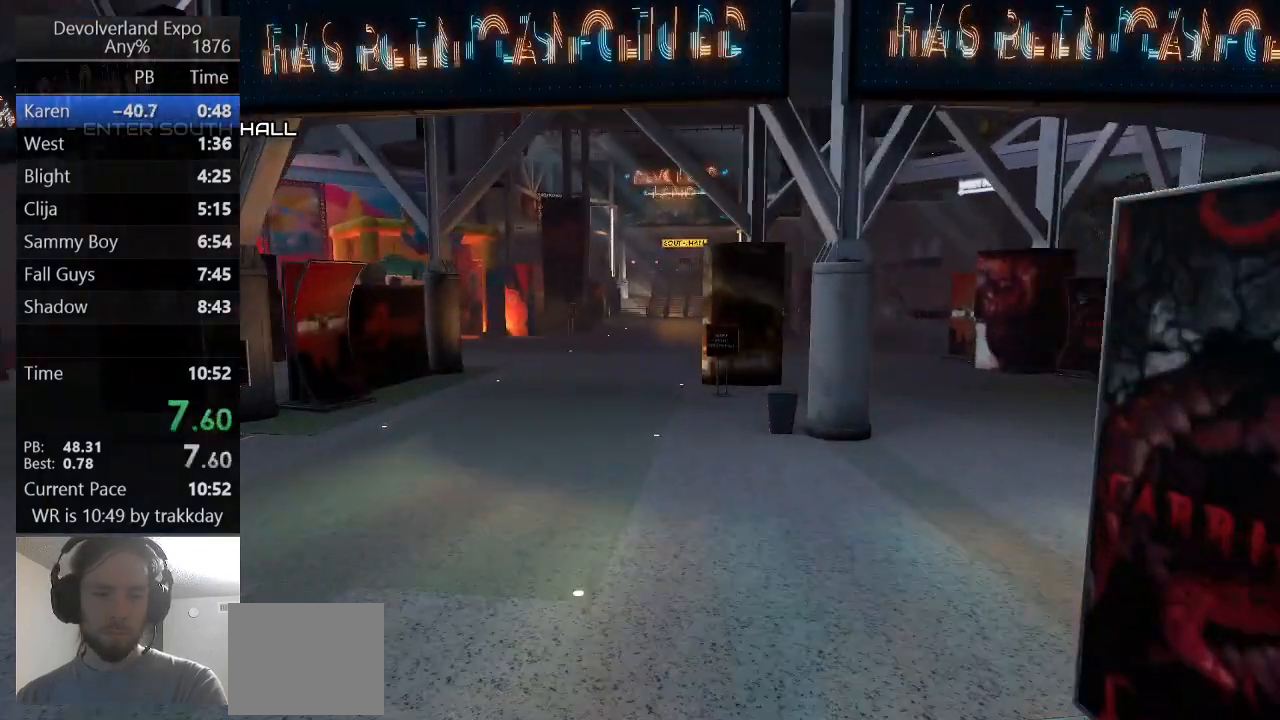
{"keys": ["shift", "w"], "events": [[233, "shift", "down"], [300, "space", "down"], [467, "space", "up"]]}
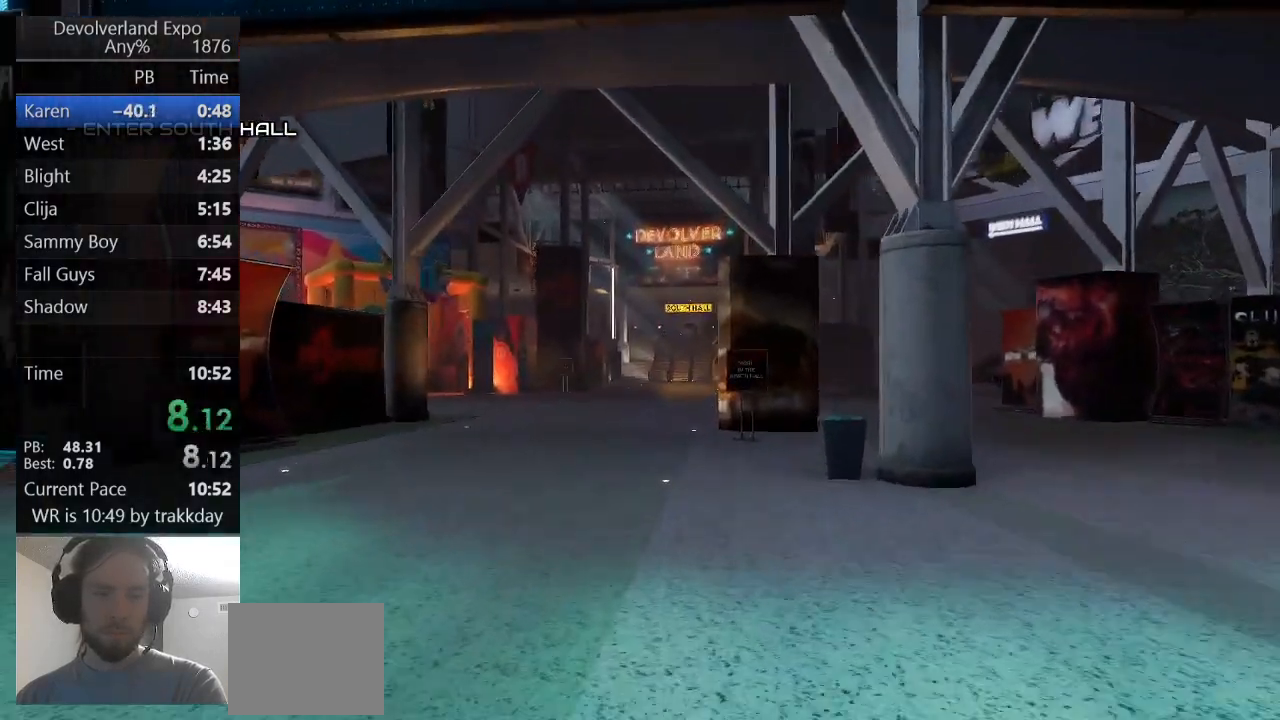
{"keys": ["w"], "events": [[33, "shift", "up"], [167, "shift", "down"], [400, "shift", "up"]]}
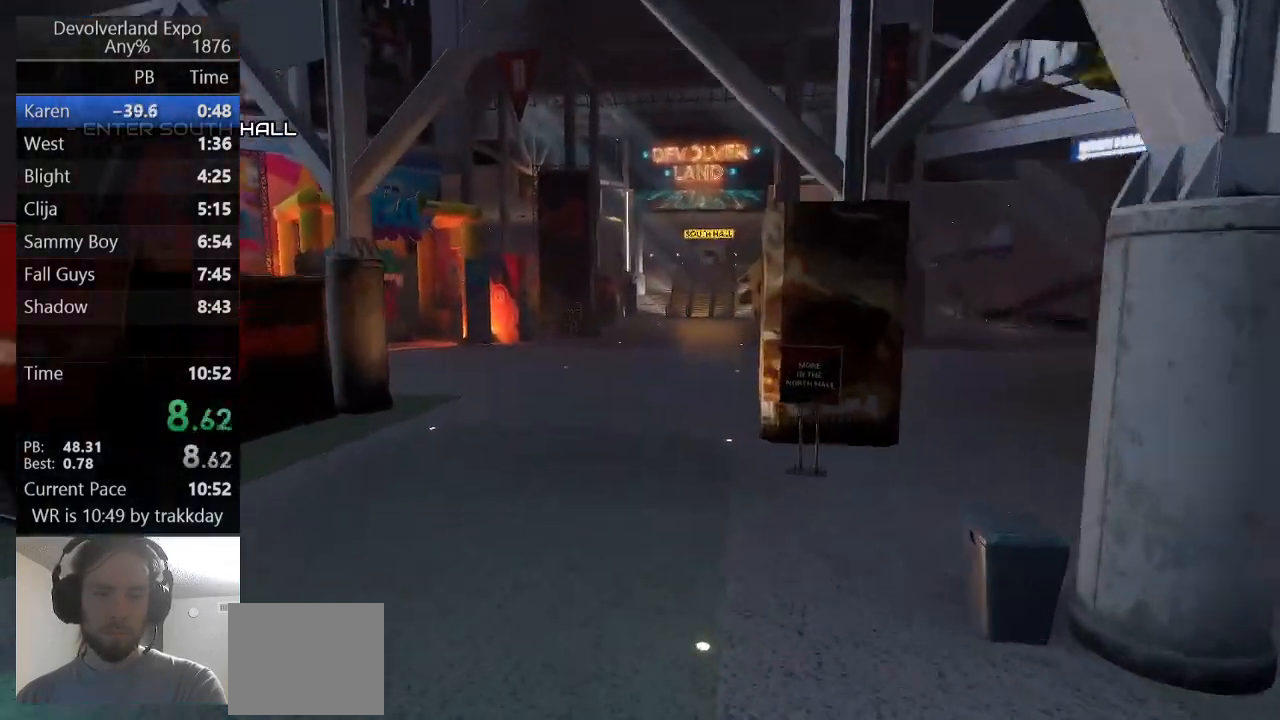
{"keys": ["w"], "events": [[167, "shift", "down"], [267, "space", "down"], [467, "shift", "up"], [467, "space", "up"]]}